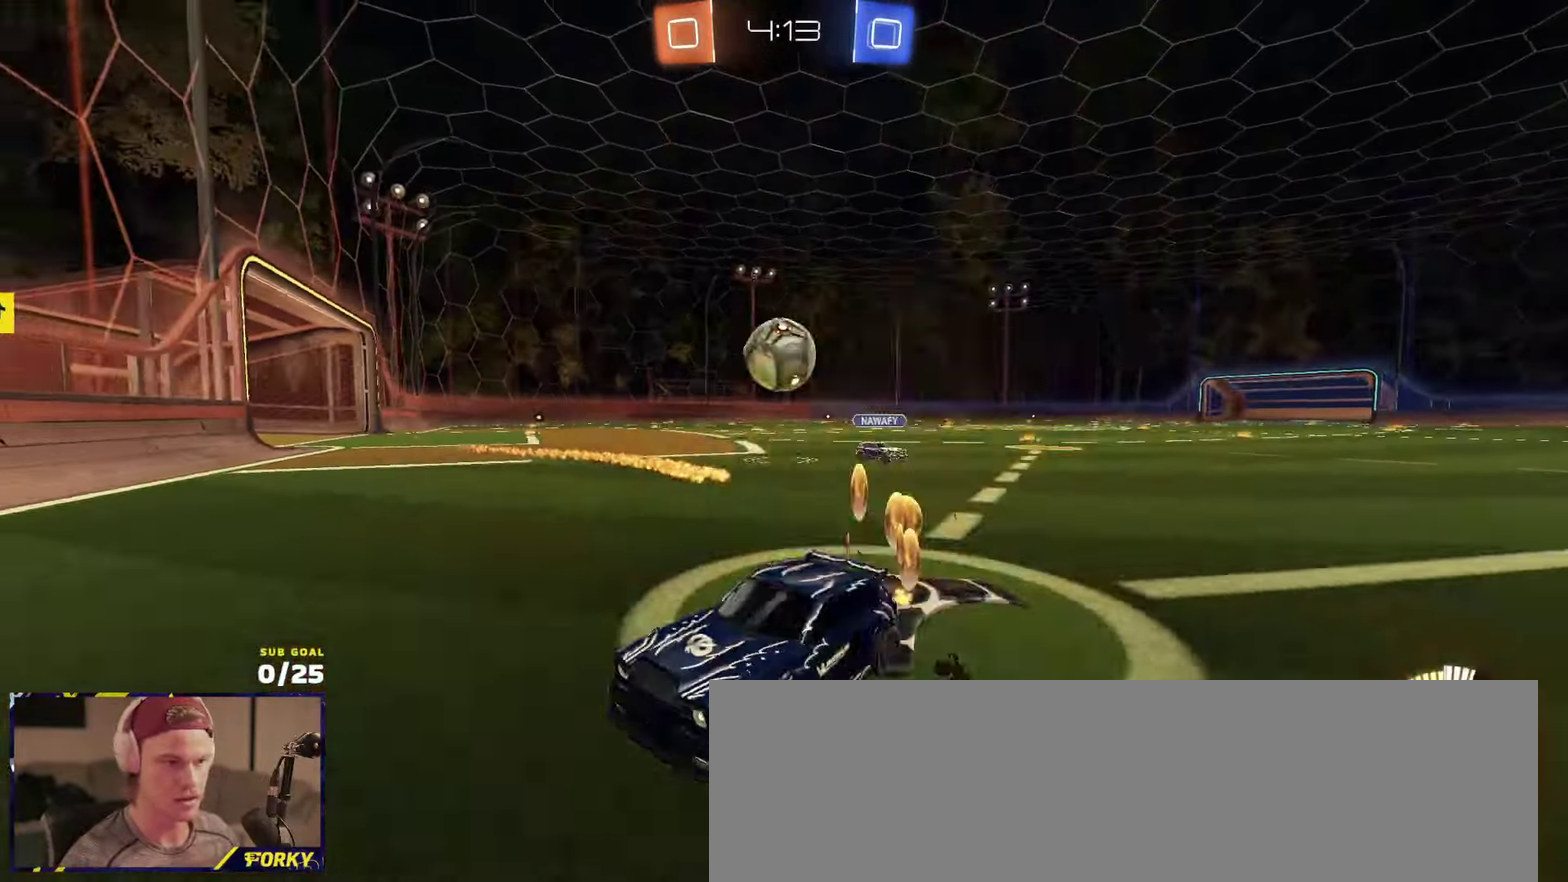
Gameplay with a controller (Xbox layout); each line is a JSON object with the inputs held at the frame after it. "events" lists button and stick changes between this image and that frame as [ms after this image, input, new state], when the widget could be followed in between.
{"buttons": ["X", "R2"], "left_stick": "right", "right_stick": "center", "events": [[66, "X", "down"], [66, "left_stick", "right"], [116, "X", "up"], [266, "X", "down"], [350, "X", "up"], [466, "X", "down"]]}
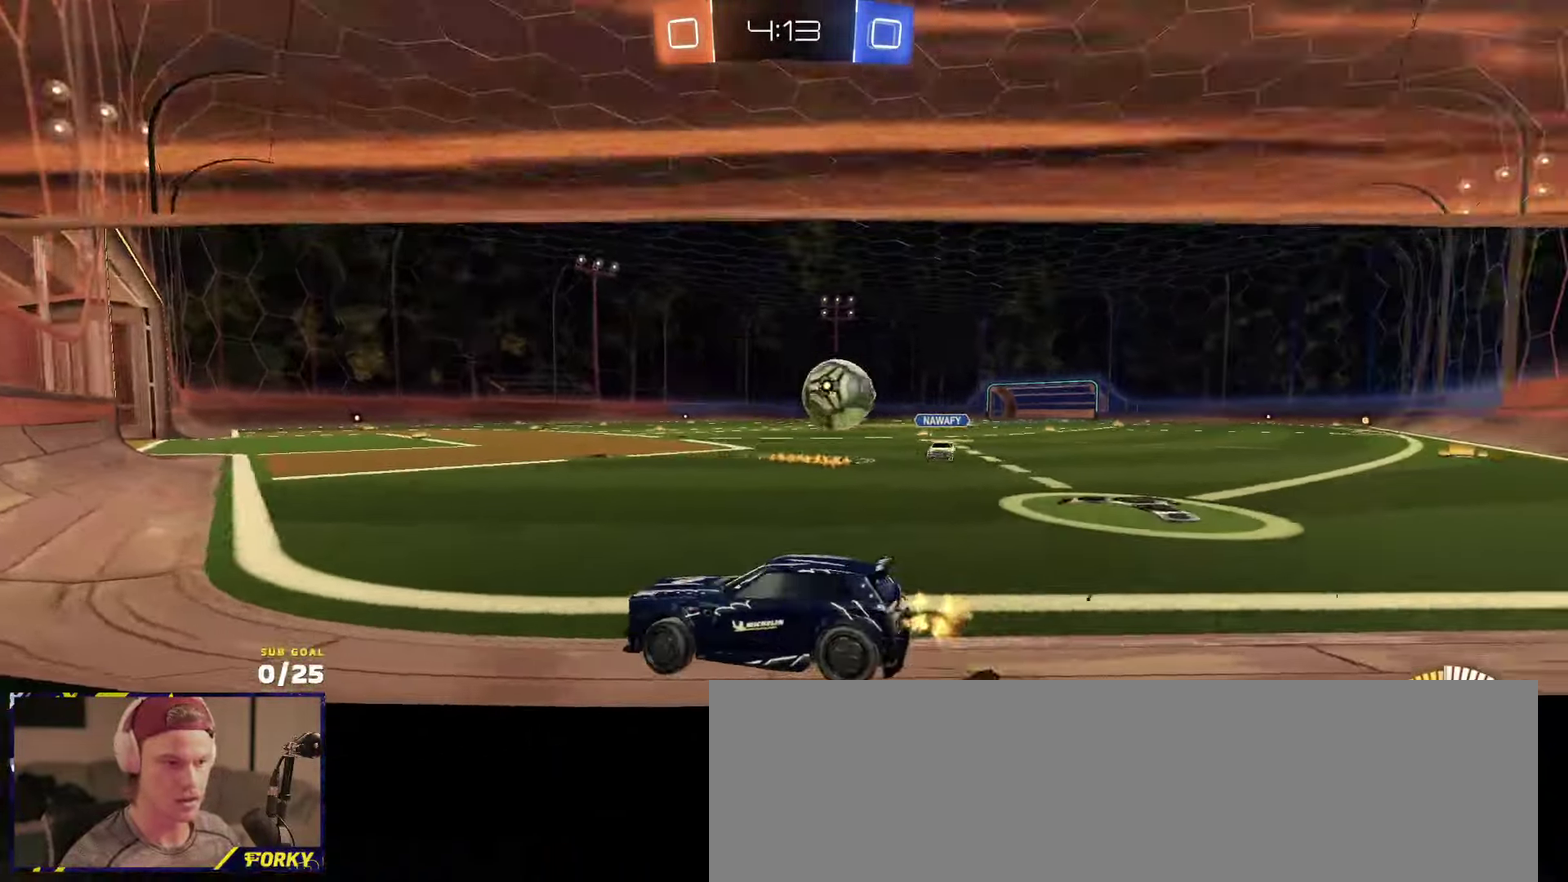
{"buttons": ["X", "R2"], "left_stick": "right", "right_stick": "center", "events": [[16, "X", "up"], [500, "X", "down"]]}
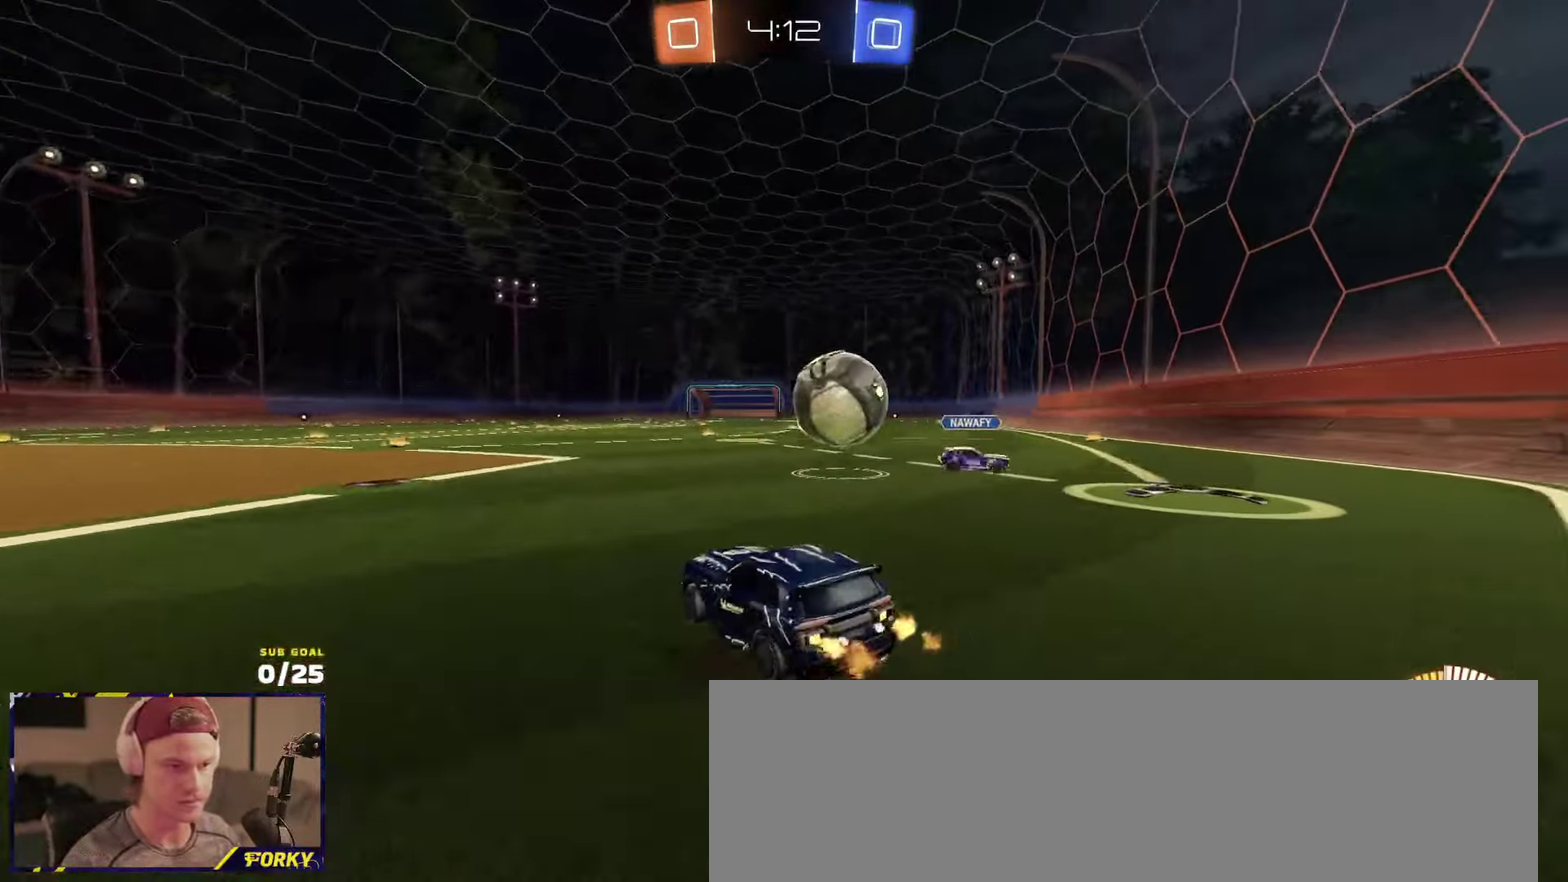
{"buttons": ["R2"], "left_stick": "right", "right_stick": "center", "events": [[133, "X", "up"], [233, "X", "down"], [283, "X", "up"]]}
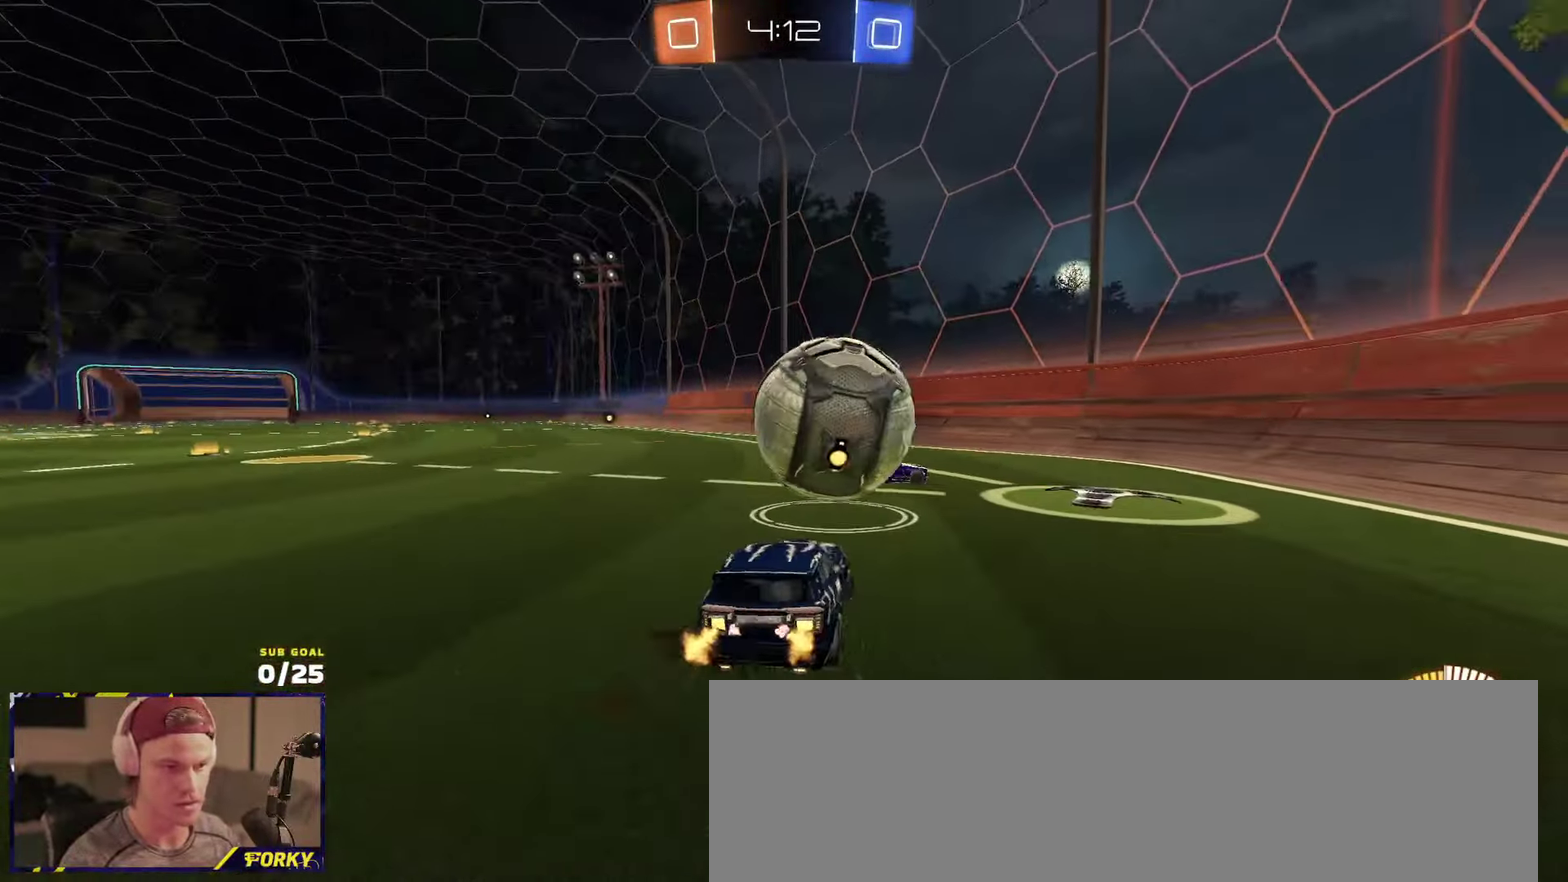
{"buttons": ["R2"], "left_stick": "right", "right_stick": "center", "events": [[83, "R2", "up"], [150, "L2", "down"], [333, "L2", "up"], [366, "R2", "down"]]}
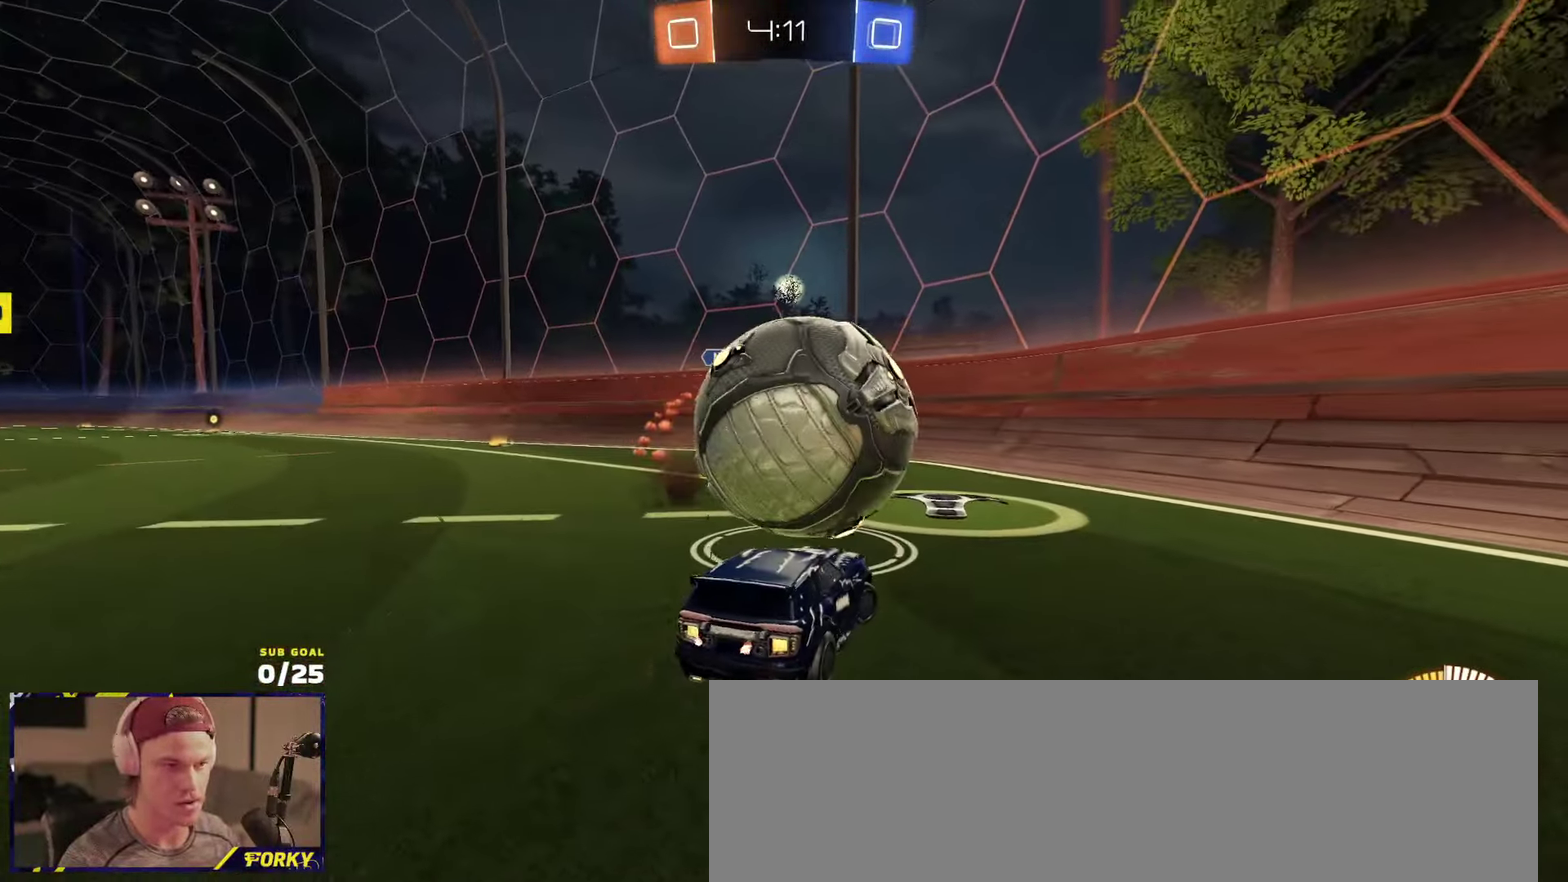
{"buttons": ["R2"], "left_stick": "left", "right_stick": "center", "events": [[283, "left_stick", "left"]]}
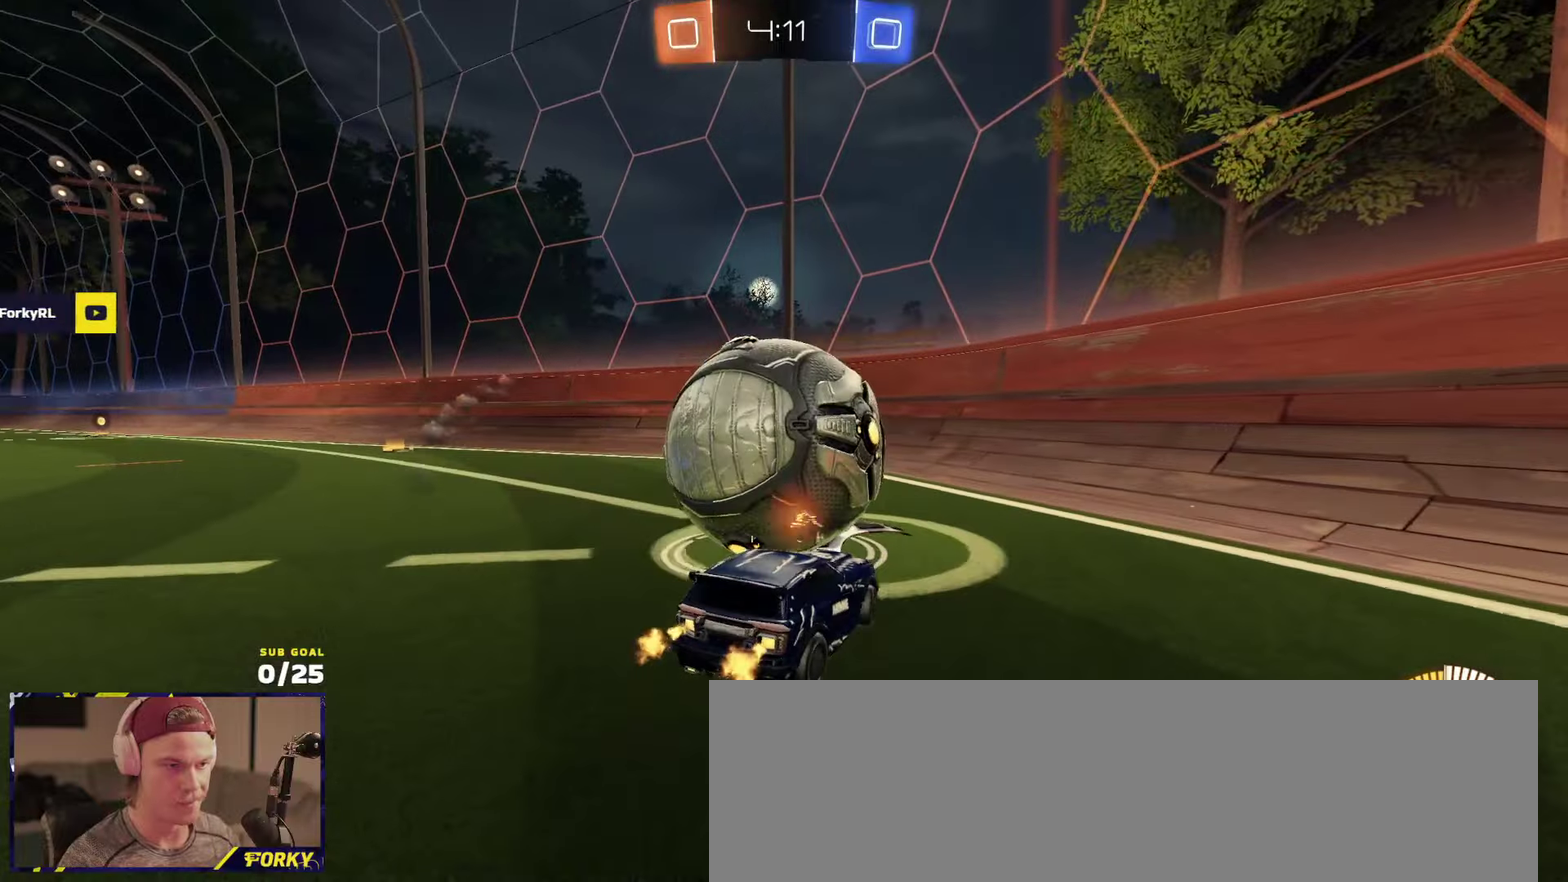
{"buttons": ["L3"], "left_stick": "right", "right_stick": "center", "events": [[16, "R1", "down"], [33, "A", "down"], [83, "L3", "down"], [133, "left_stick", "down"], [200, "left_stick", "right"], [250, "A", "up"], [300, "left_stick", "up"], [383, "left_stick", "right"], [416, "R1", "up"], [483, "R2", "up"]]}
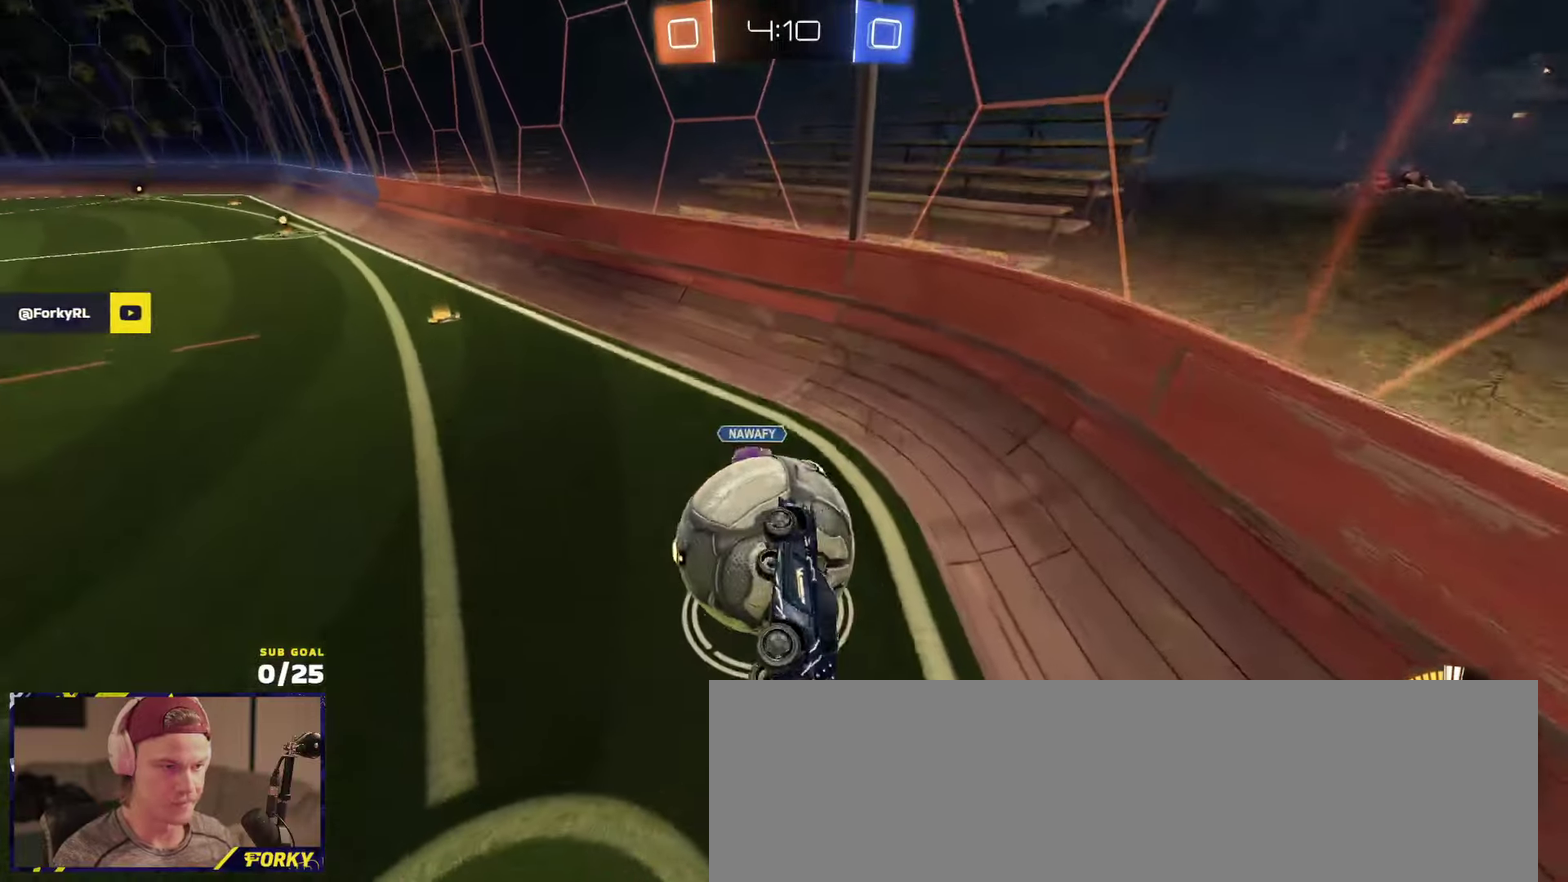
{"buttons": ["L1"], "left_stick": "right", "right_stick": "center"}
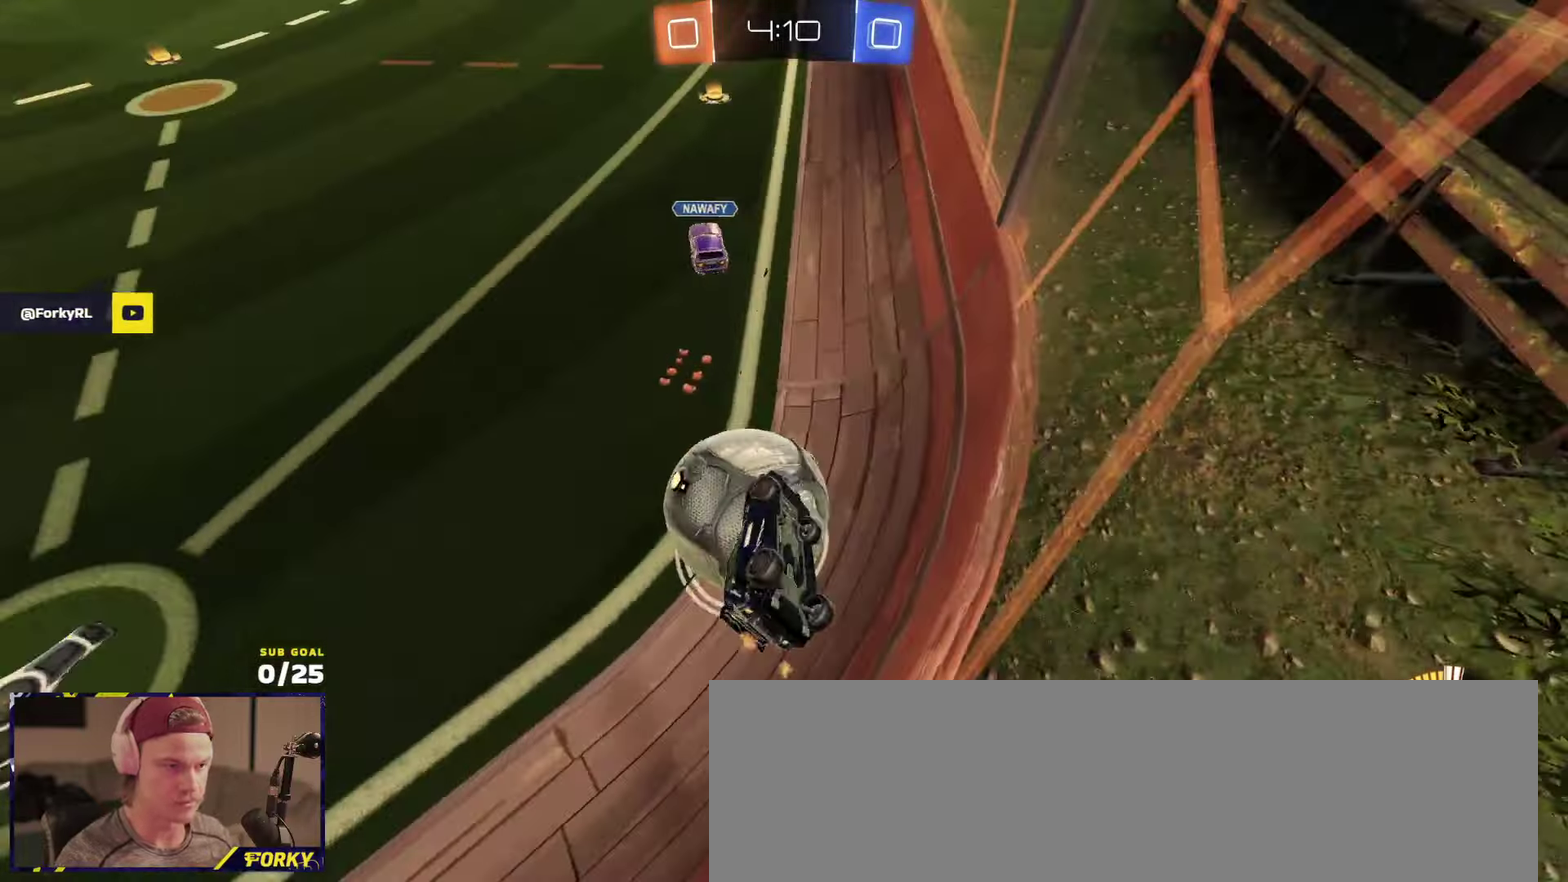
{"buttons": ["L2"], "left_stick": "down-left", "right_stick": "center", "events": [[33, "R2", "down"], [33, "left_stick", "up-right"], [50, "A", "down"], [83, "L1", "up"], [116, "A", "up"], [133, "left_stick", "down-left"], [483, "L2", "down"], [483, "R2", "up"]]}
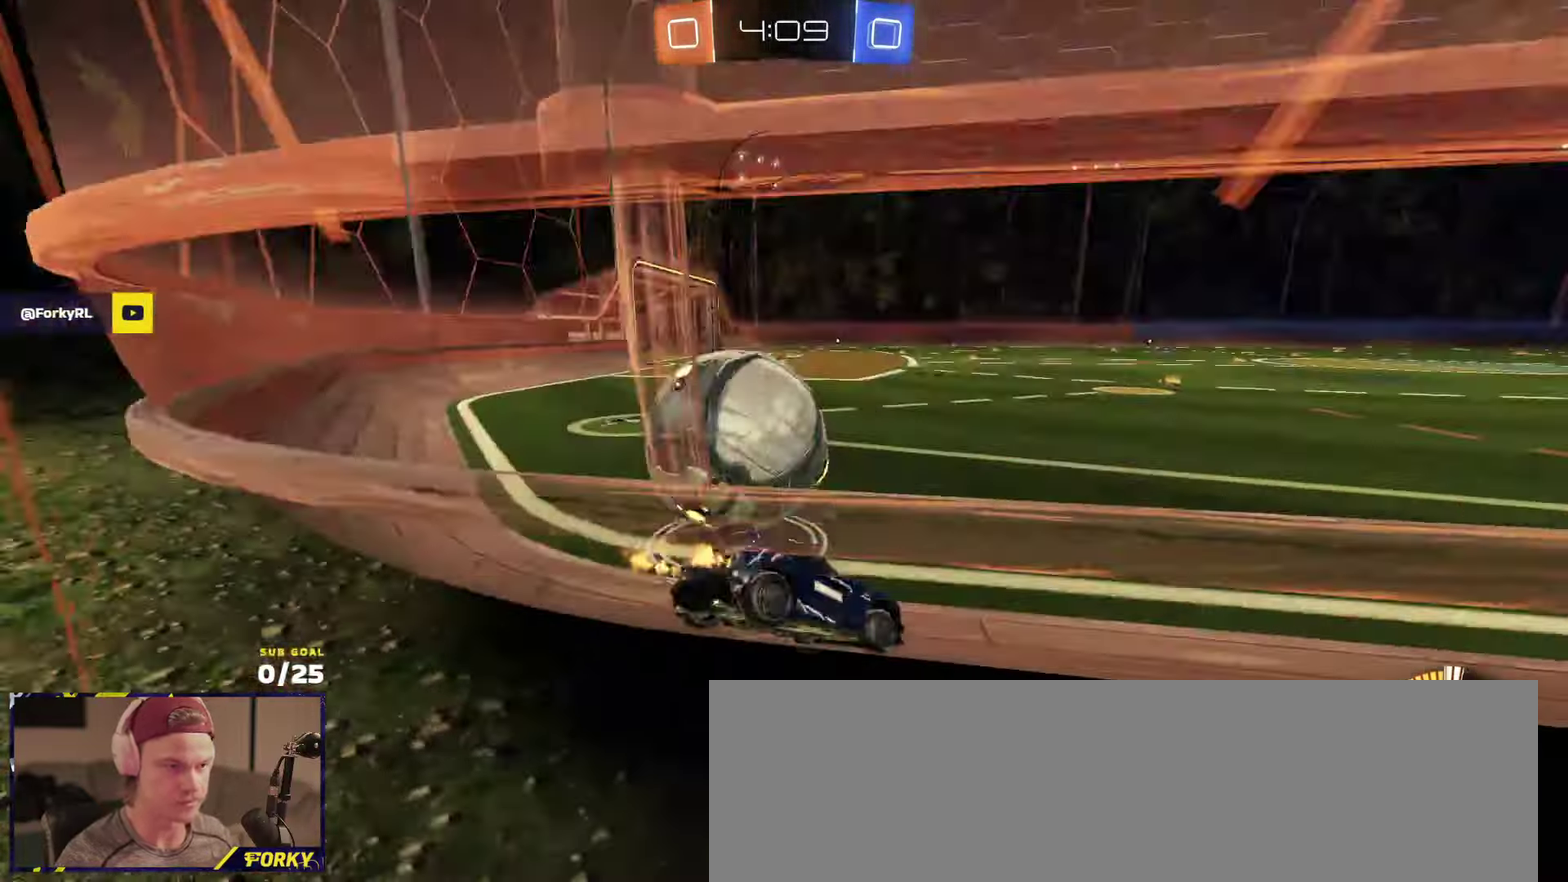
{"buttons": ["R1", "R2"], "left_stick": "center", "right_stick": "center", "events": [[116, "R2", "down"], [133, "L2", "up"], [316, "R1", "down"], [366, "left_stick", "center"]]}
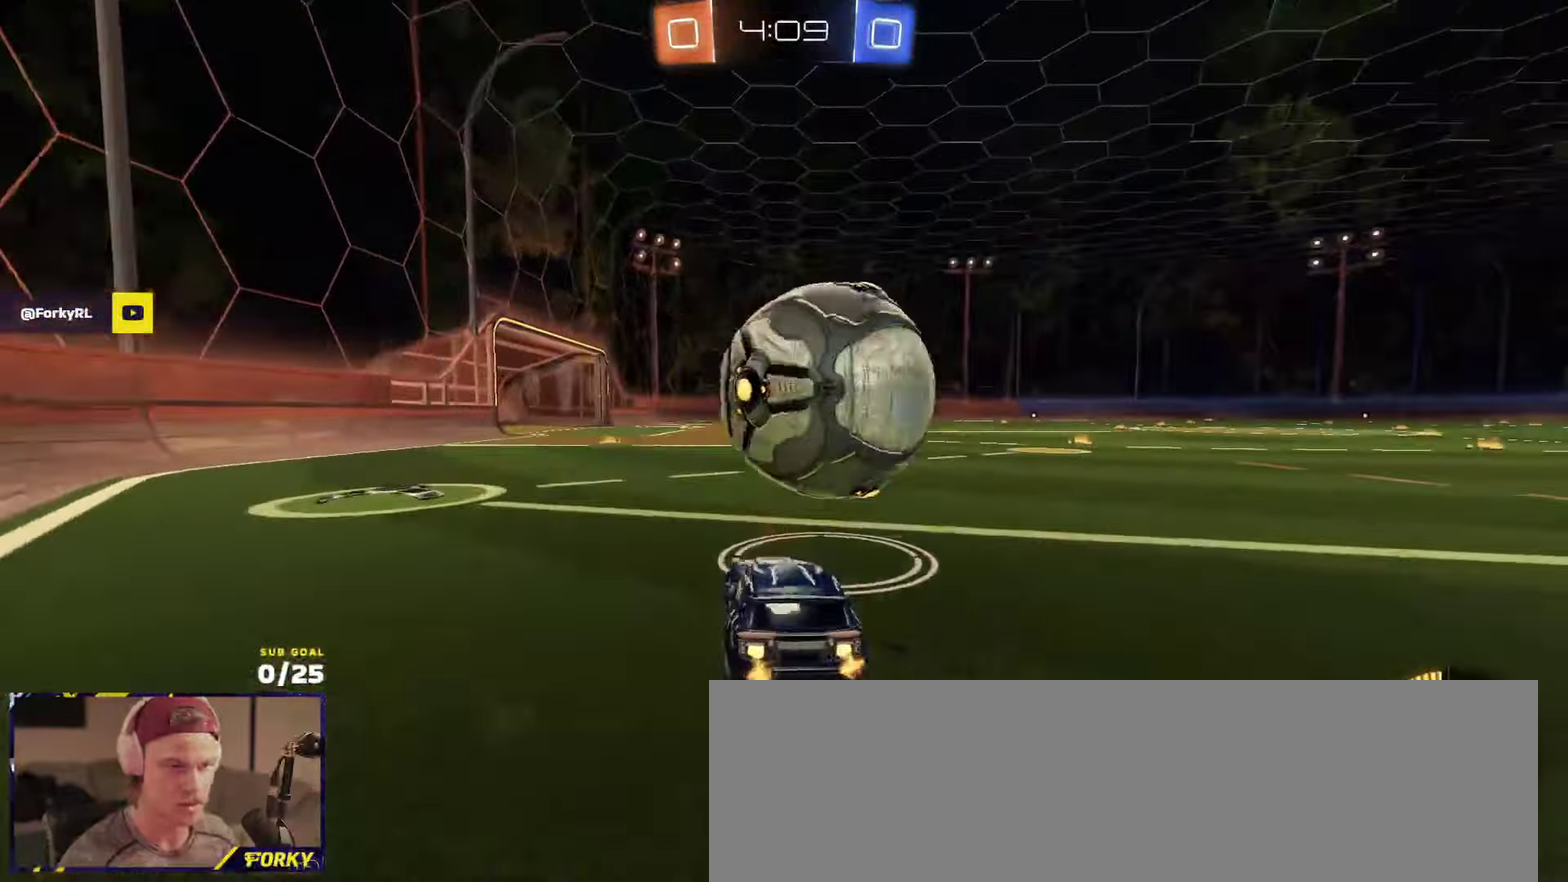
{"buttons": ["R2"], "left_stick": "right", "right_stick": "center", "events": [[216, "left_stick", "right"], [366, "R1", "up"]]}
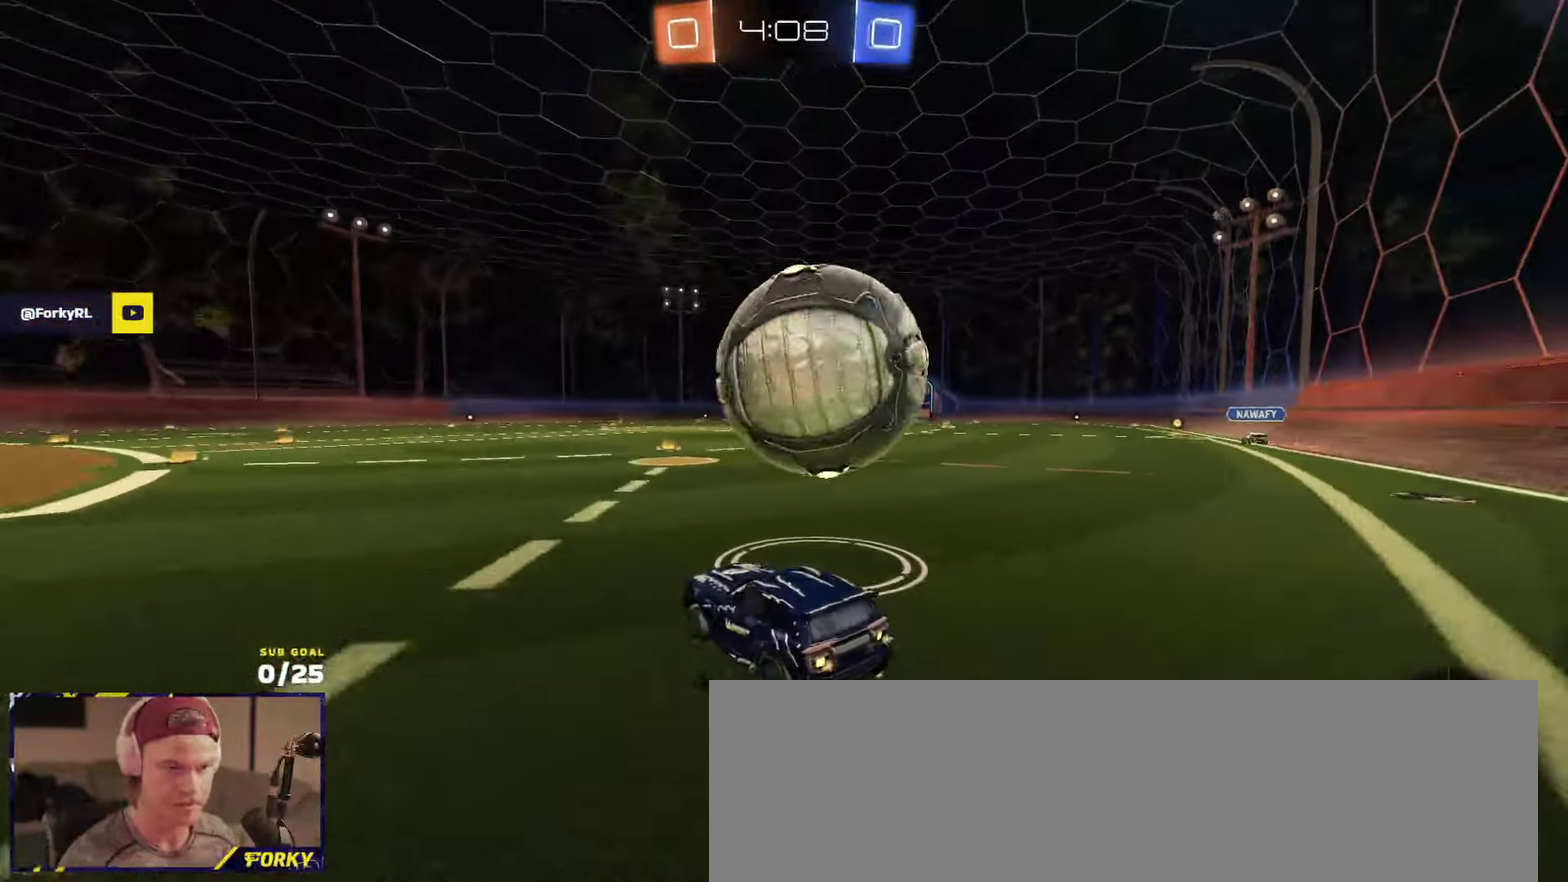
{"buttons": ["R2"], "left_stick": "center", "right_stick": "center", "events": [[83, "left_stick", "center"]]}
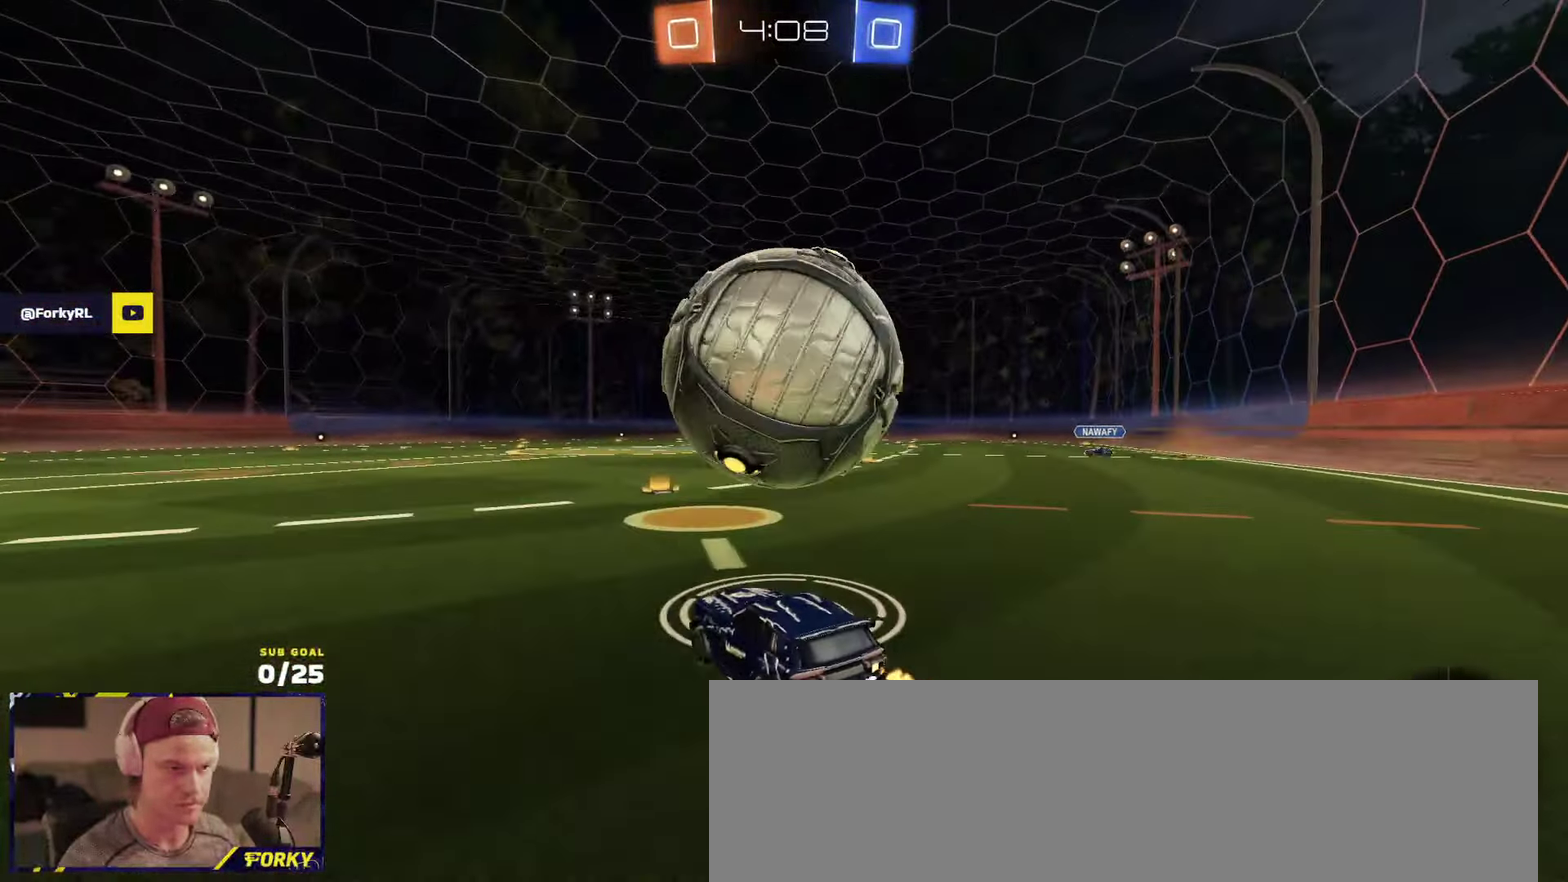
{"buttons": ["R2"], "left_stick": "center", "right_stick": "center", "events": [[100, "R1", "down"], [116, "left_stick", "right"], [183, "left_stick", "center"], [350, "R1", "up"]]}
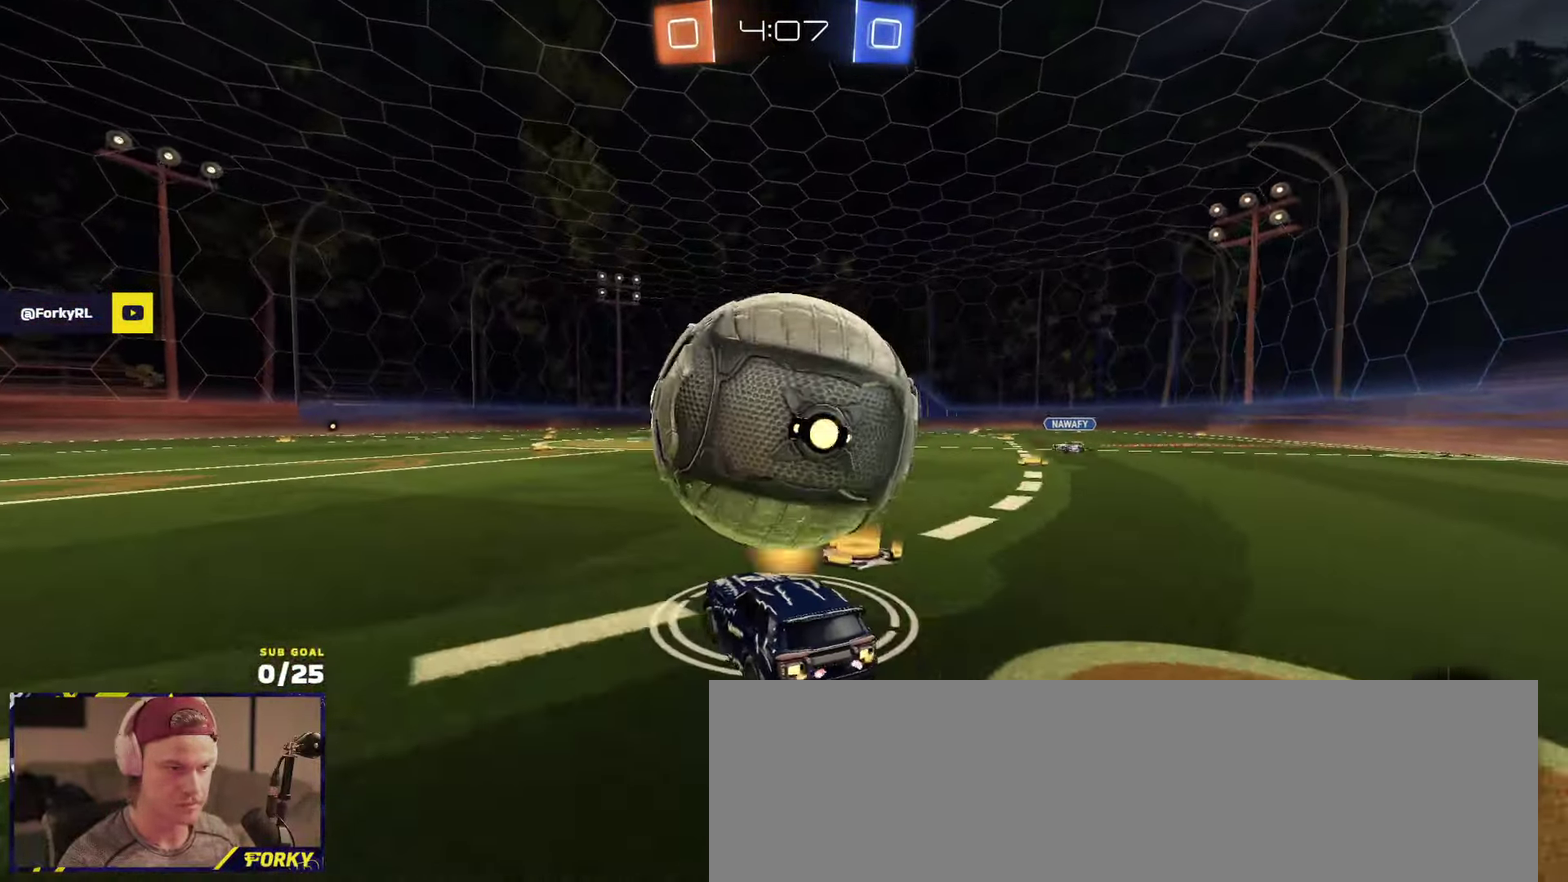
{"buttons": ["R1", "R2"], "left_stick": "right", "right_stick": "center", "events": [[383, "Y", "down"], [400, "left_stick", "right"], [433, "R1", "down"], [466, "Y", "up"]]}
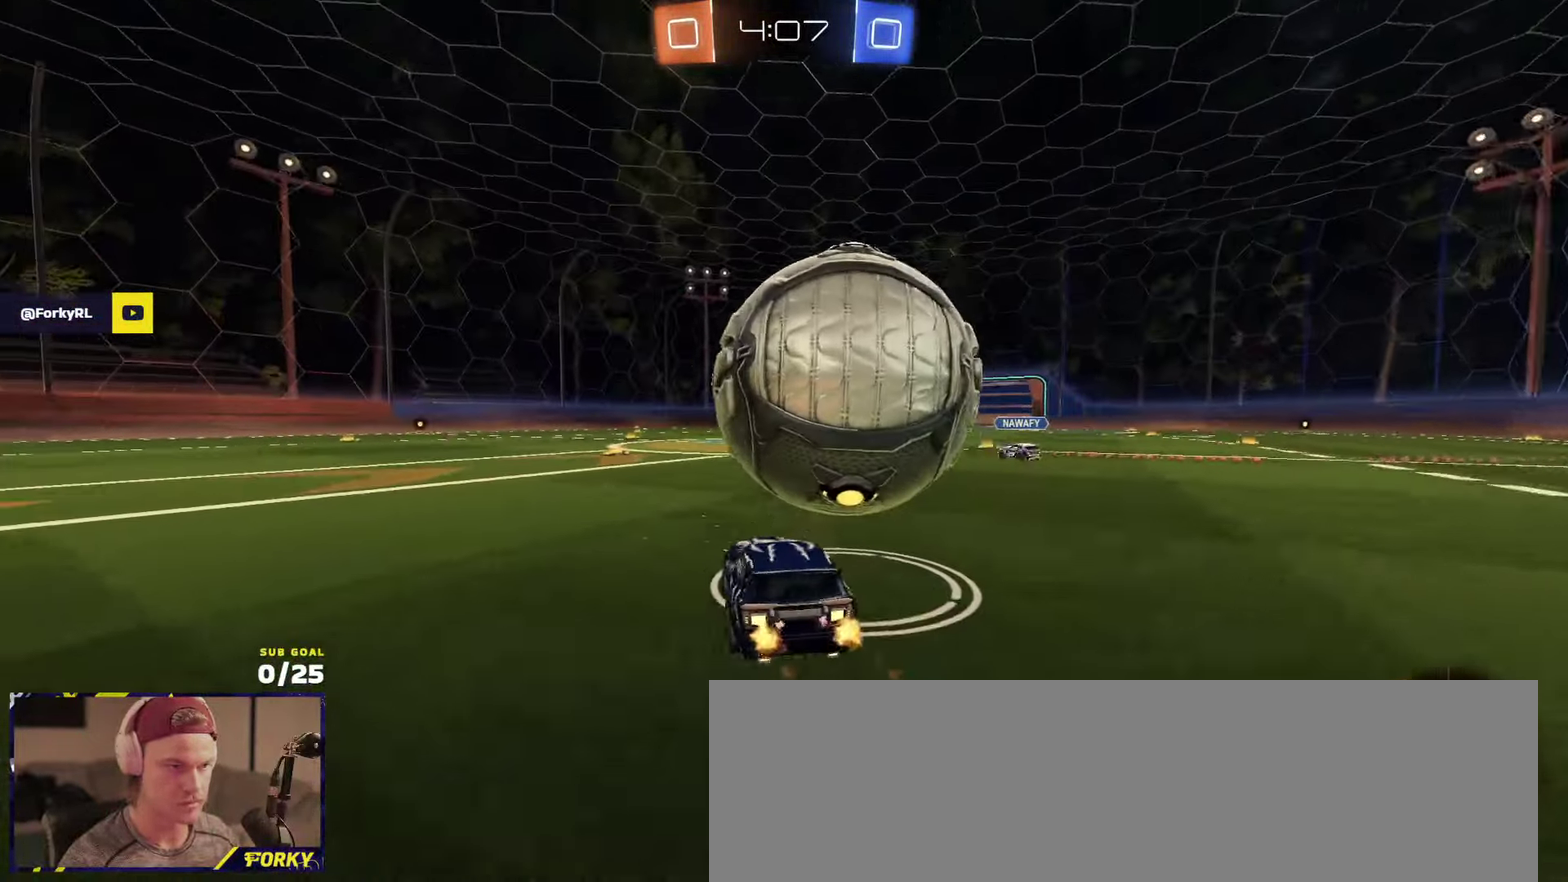
{"buttons": ["R2"], "left_stick": "center", "right_stick": "center", "events": [[16, "R1", "up"], [16, "left_stick", "center"]]}
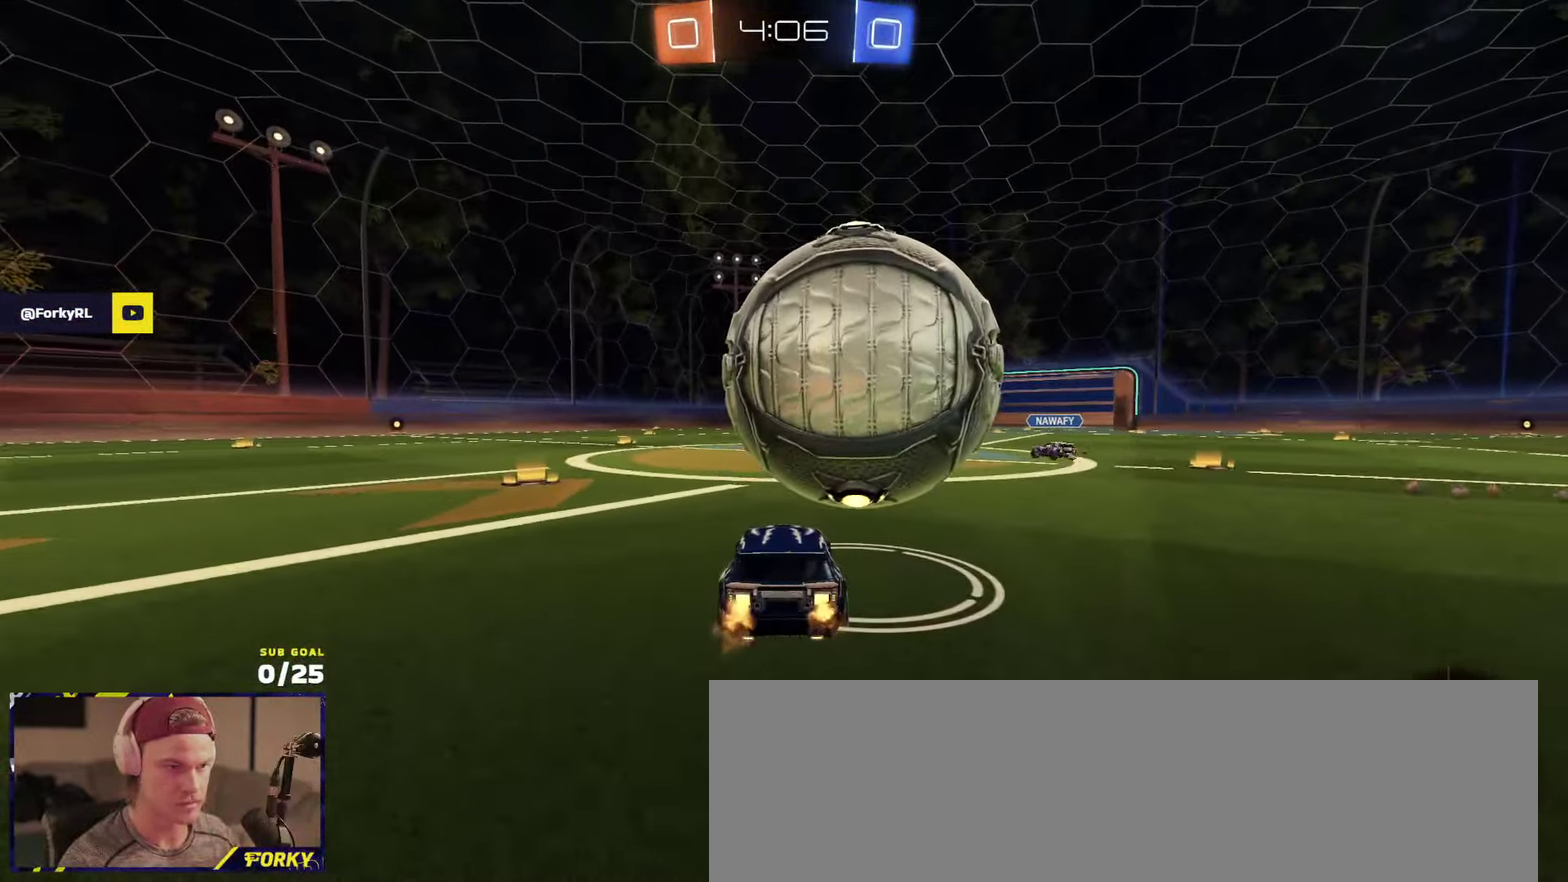
{"buttons": ["R2"], "left_stick": "left", "right_stick": "center", "events": [[66, "left_stick", "right"], [150, "left_stick", "center"], [233, "R1", "down"], [233, "left_stick", "right"], [300, "left_stick", "center"], [333, "R1", "up"], [366, "left_stick", "left"]]}
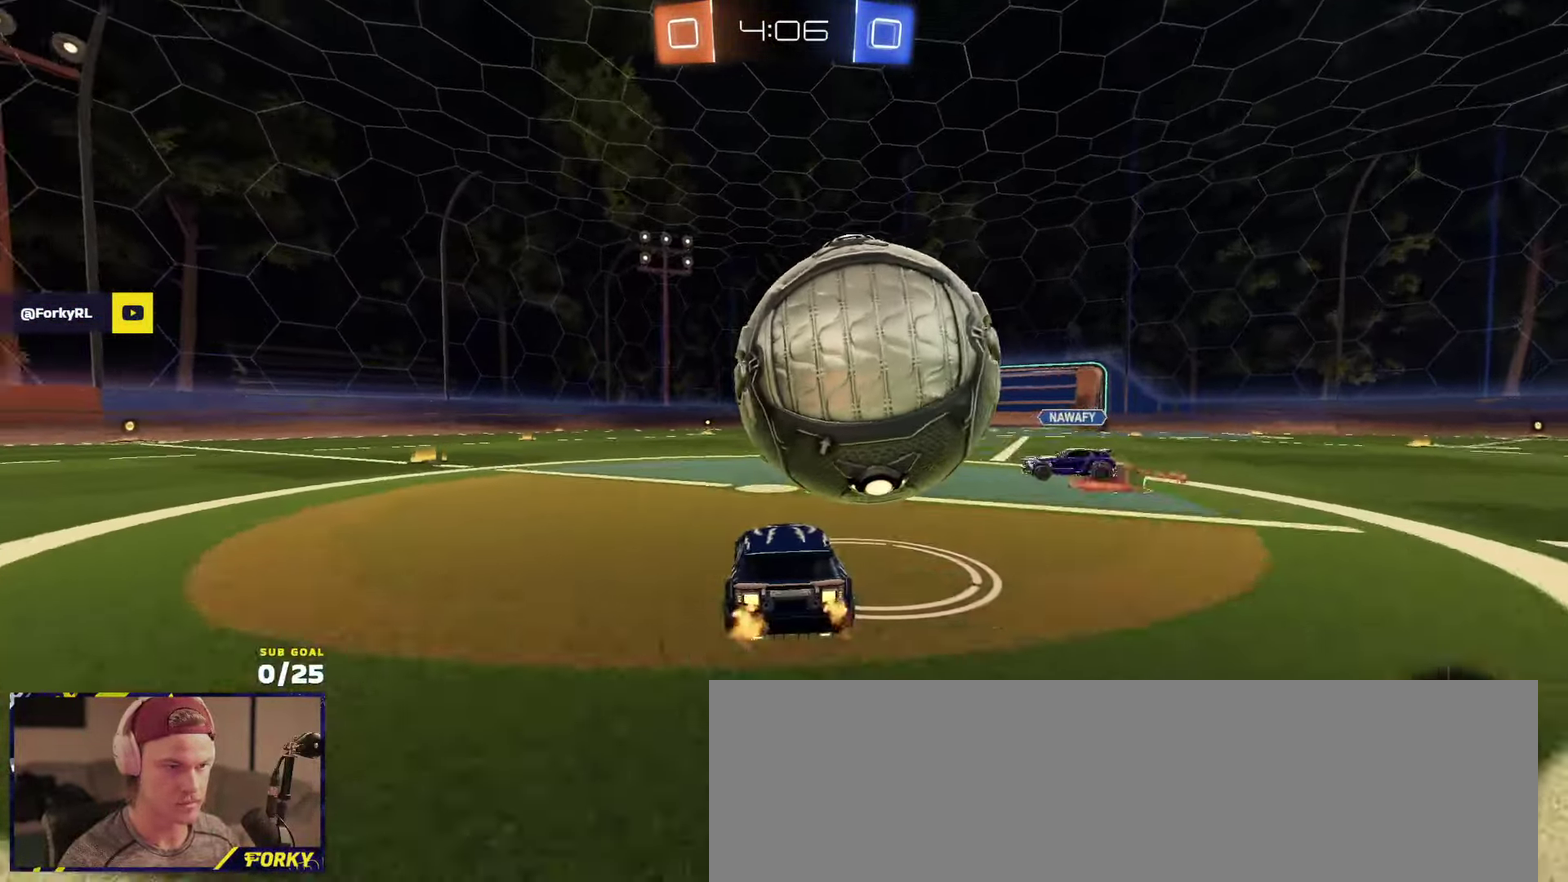
{"buttons": ["R1", "R2"], "left_stick": "down-left", "right_stick": "center", "events": [[66, "left_stick", "right"], [83, "R2", "up"], [216, "left_stick", "center"], [250, "L2", "down"], [266, "left_stick", "left"], [316, "L2", "up"], [350, "left_stick", "down-left"], [400, "R2", "down"], [433, "R1", "down"]]}
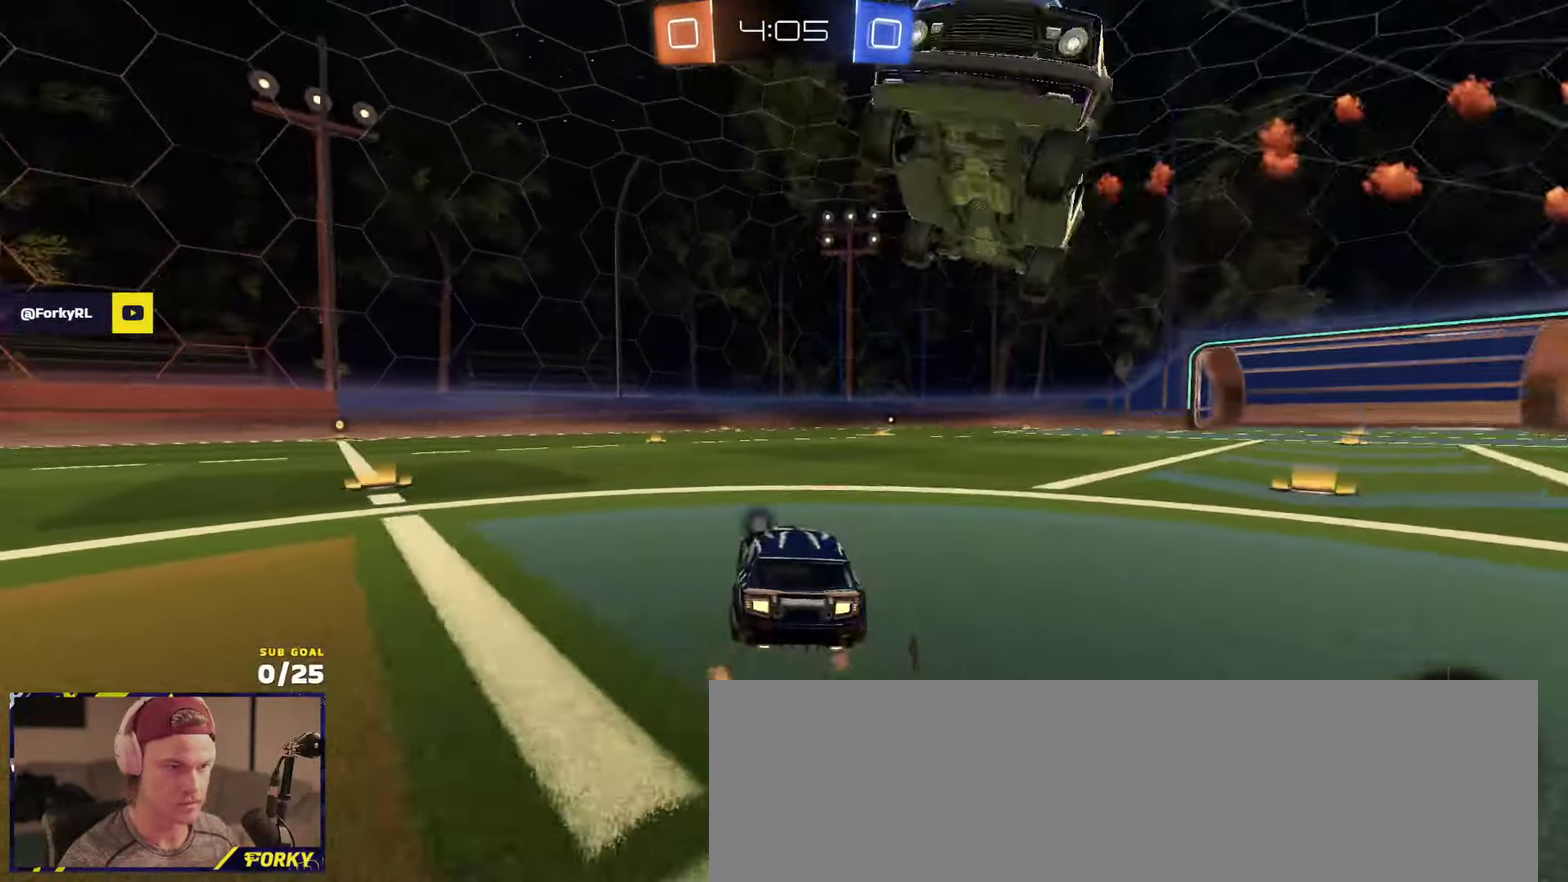
{"buttons": ["R1", "R2"], "left_stick": "down-left", "right_stick": "center", "events": [[166, "X", "down"], [183, "Y", "down"], [233, "Y", "up"], [250, "X", "up"]]}
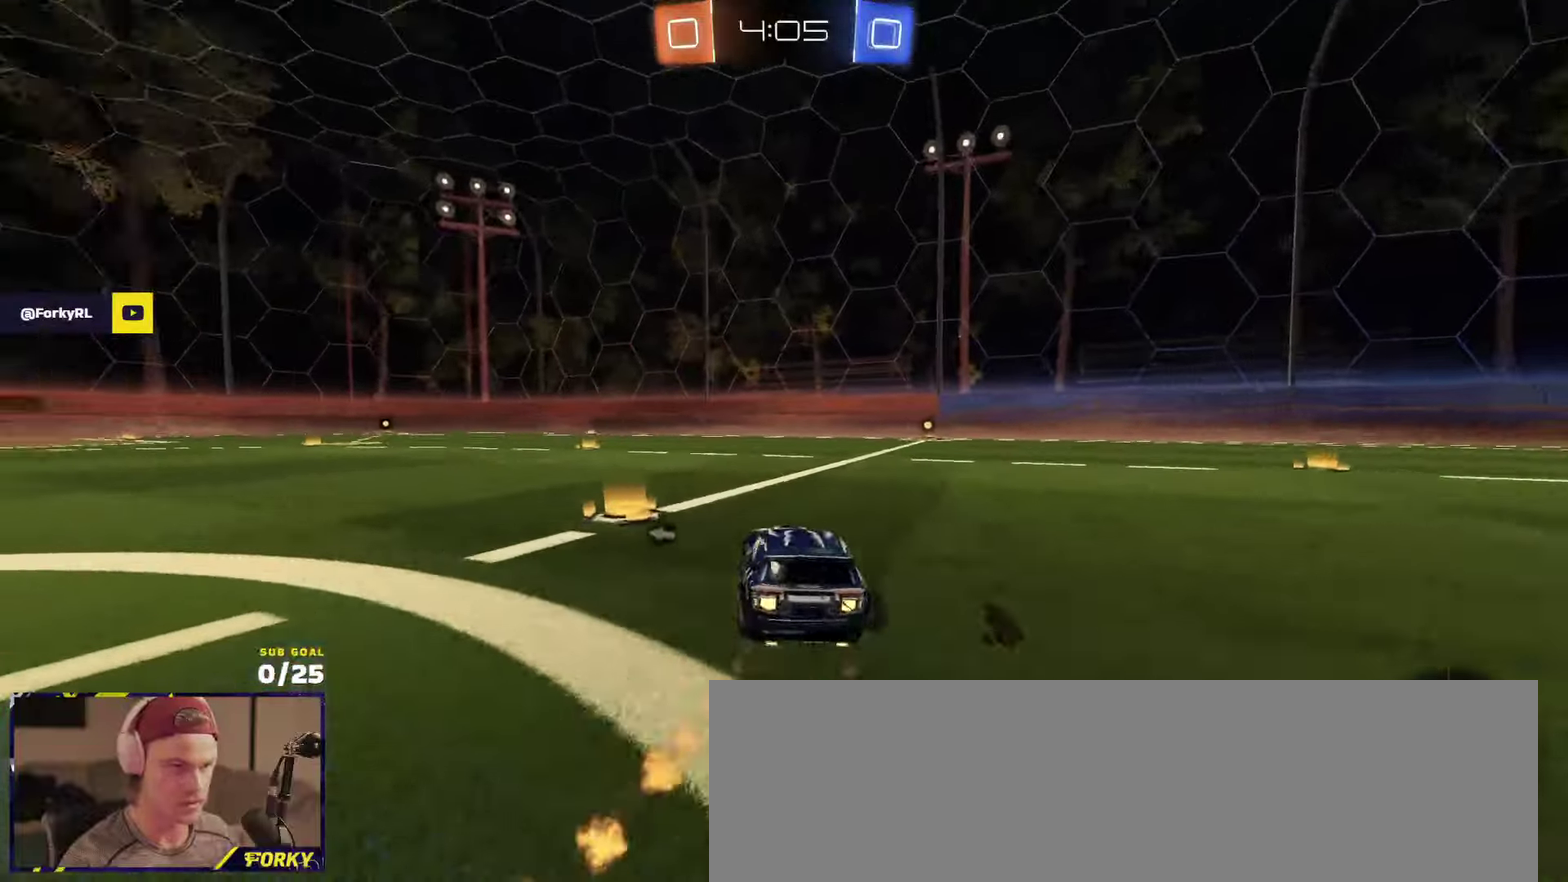
{"buttons": ["R1", "R2"], "left_stick": "left", "right_stick": "center", "events": [[16, "Y", "down"], [100, "Y", "up"], [133, "left_stick", "left"]]}
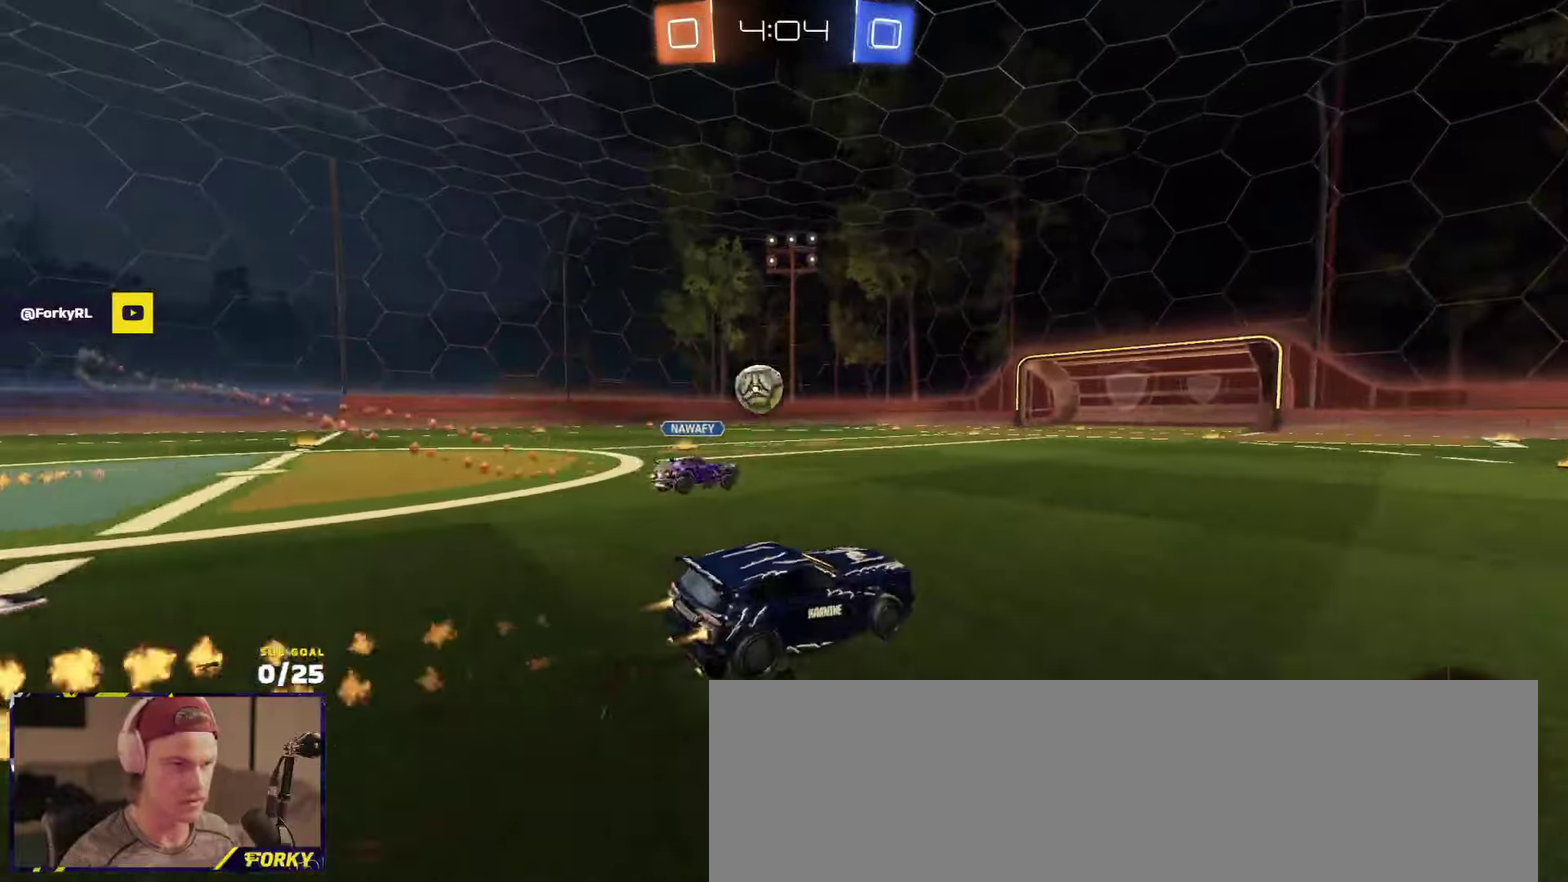
{"buttons": ["L1", "R2", "L3"], "left_stick": "down", "right_stick": "center", "events": [[133, "A", "down"], [183, "L1", "down"], [200, "A", "up"], [200, "L3", "down"], [233, "A", "down"], [350, "A", "up"], [383, "L3", "up"], [383, "left_stick", "down"], [400, "R1", "up"], [400, "R2", "up"], [433, "L3", "down"], [500, "R2", "down"]]}